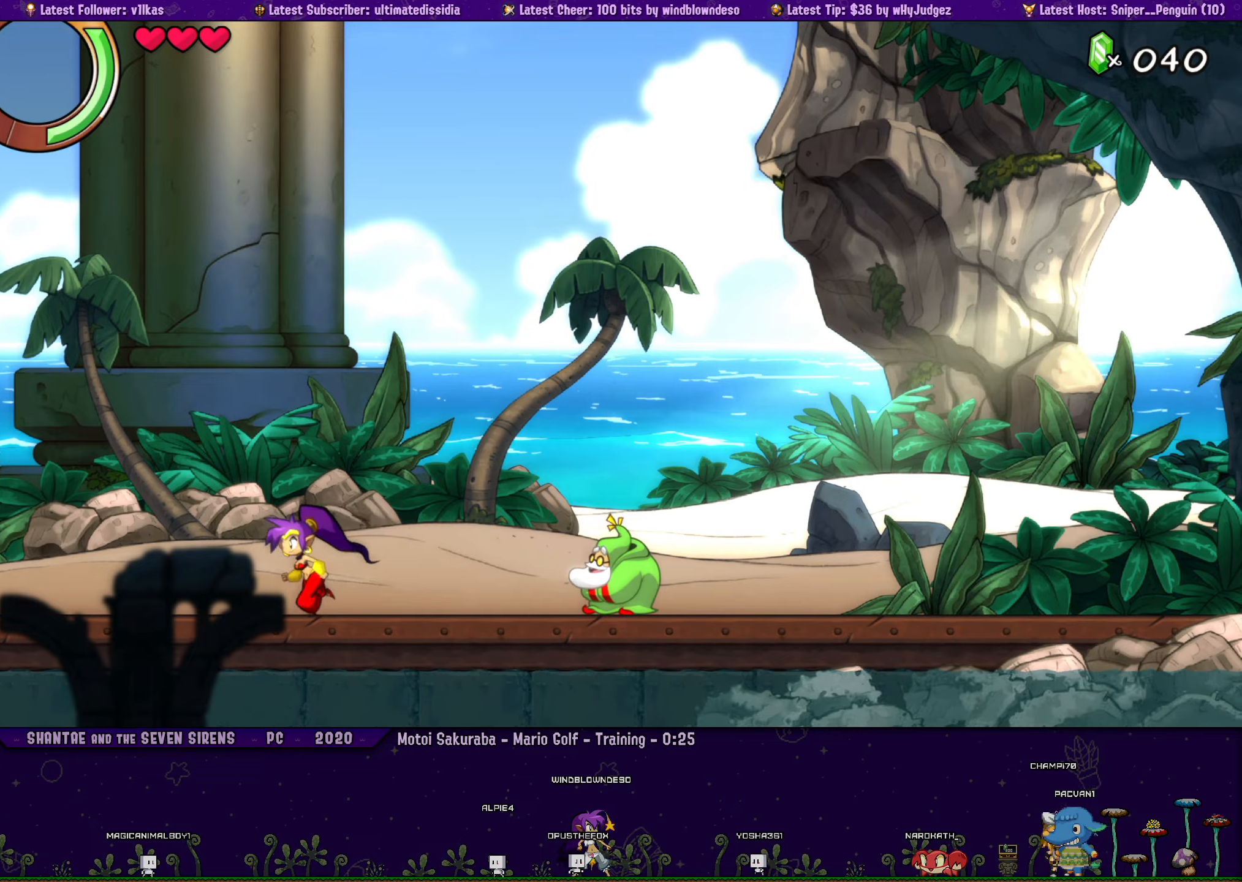
Gameplay with a controller (PlayStation layout); each line is a JSON object with the inputs held at the frame after it. "button_events" lists button changes between this image and that frame as [ms after this image, input, new state], when the widget could be followed in between (sticks are given only as held states). This document gives stick clicks only as held states, not as events. Not read: L2 R2 R3 TOUCHPAD right_stick.
{"buttons": ["DPAD_LEFT"], "left_stick": "center", "button_events": []}
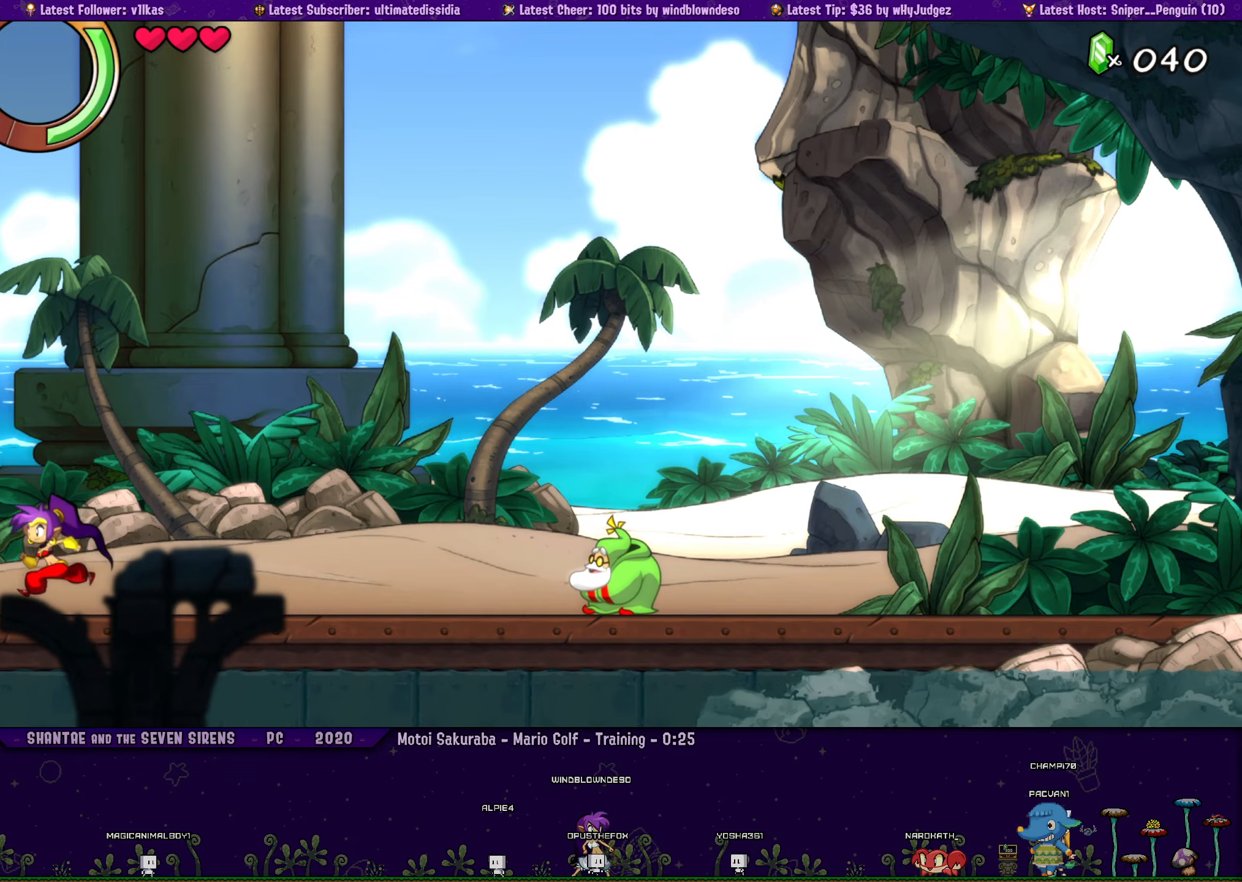
{"buttons": ["DPAD_LEFT"], "left_stick": "center", "button_events": []}
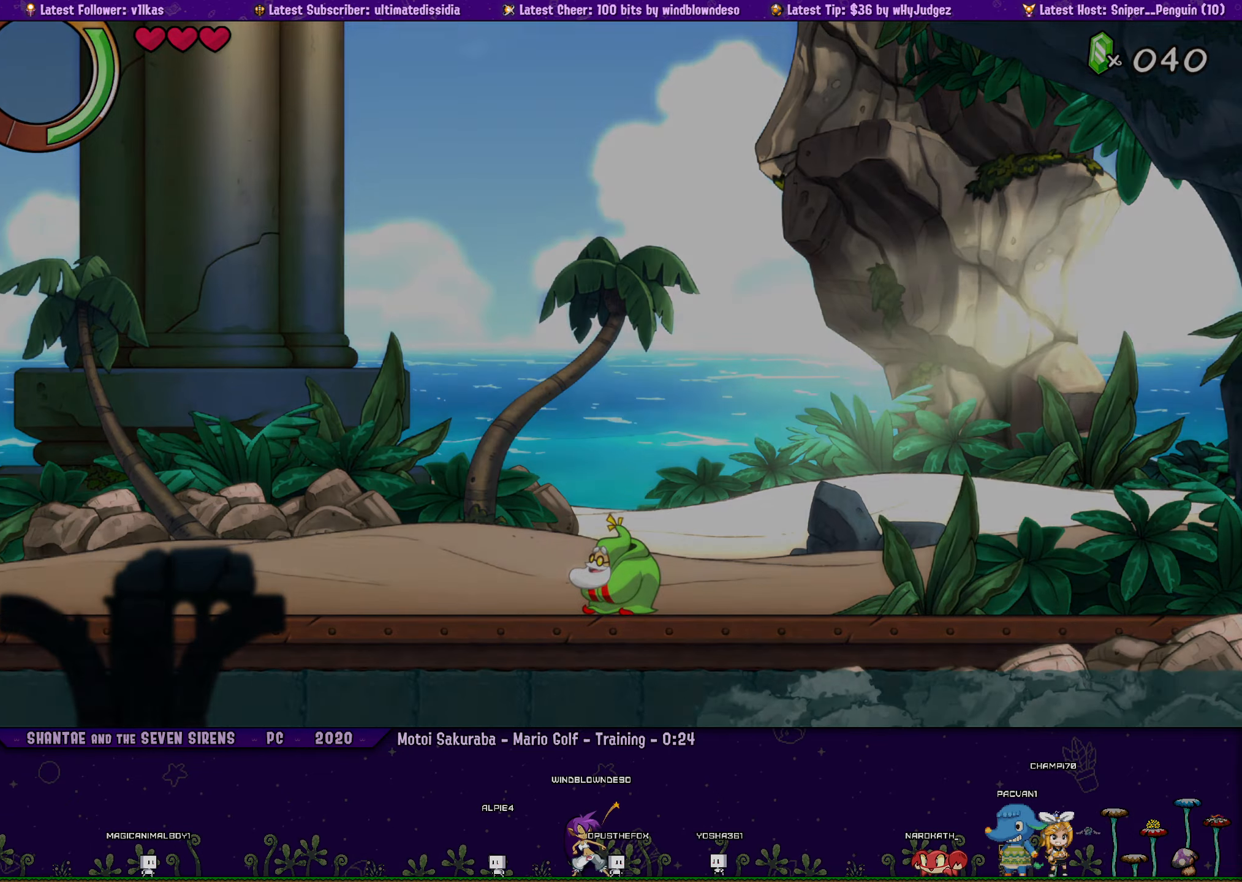
{"buttons": ["DPAD_LEFT"], "left_stick": "center", "button_events": [[33, "DPAD_LEFT", "up"], [217, "DPAD_LEFT", "down"]]}
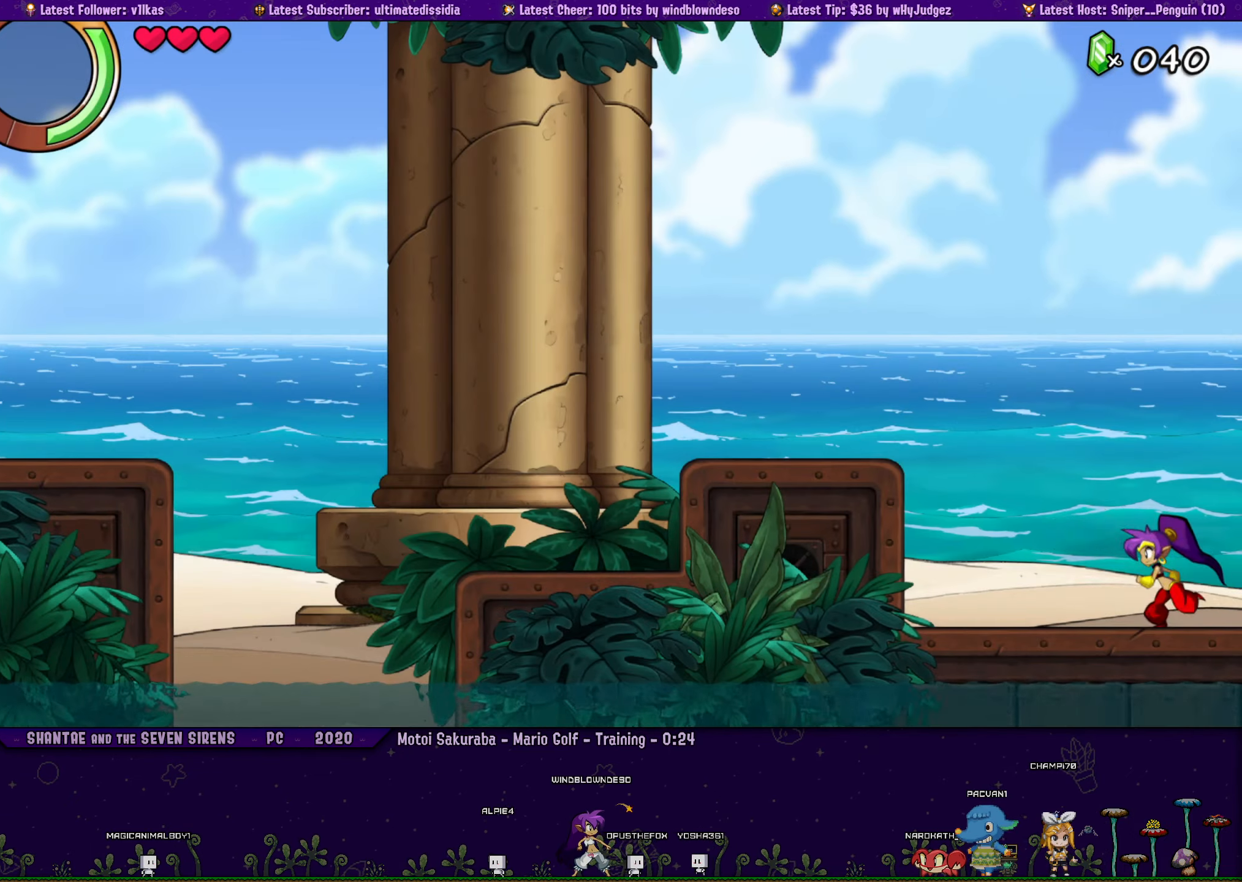
{"buttons": ["DPAD_LEFT"], "left_stick": "center", "button_events": [[133, "CROSS", "down"], [400, "CROSS", "up"]]}
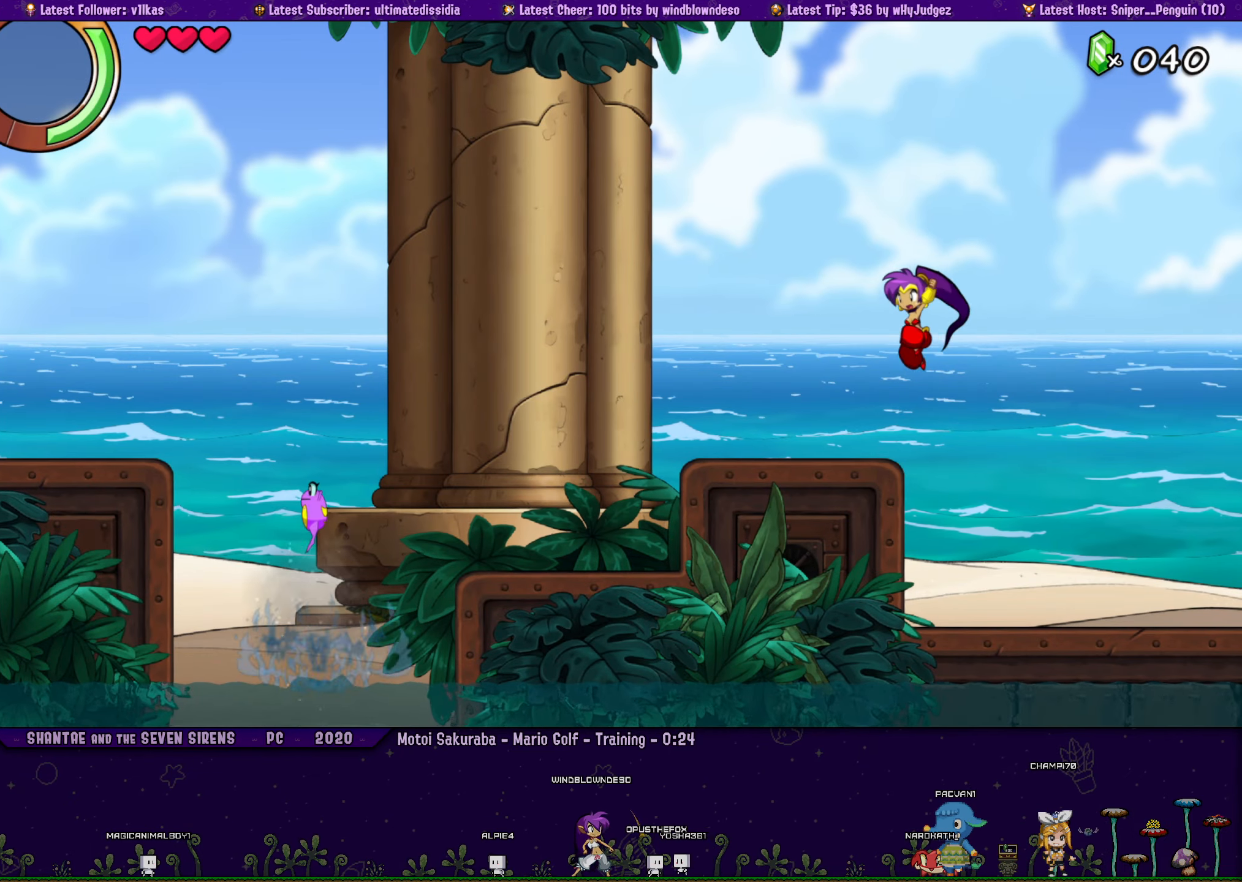
{"buttons": ["DPAD_LEFT"], "left_stick": "center", "button_events": []}
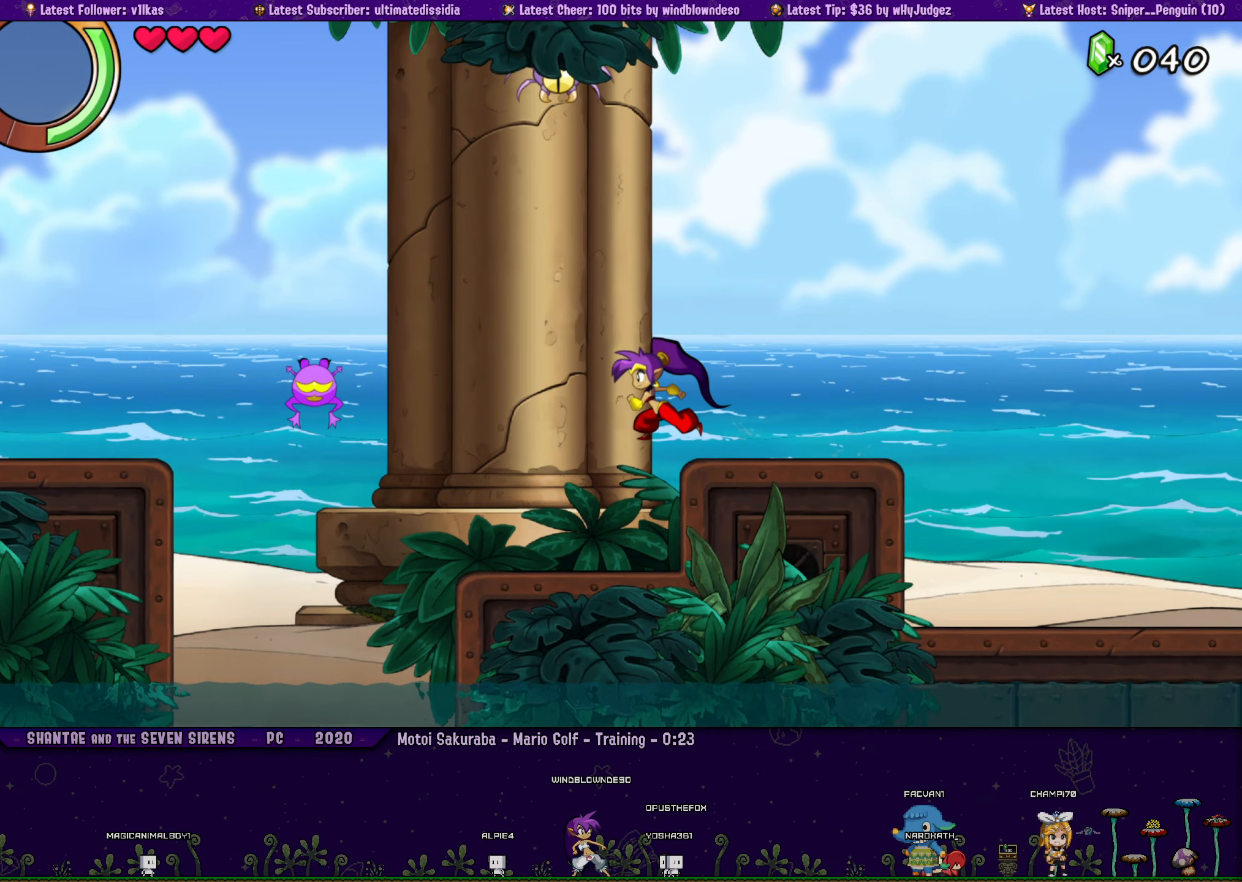
{"buttons": ["CROSS", "DPAD_LEFT"], "left_stick": "center", "button_events": [[300, "CROSS", "down"]]}
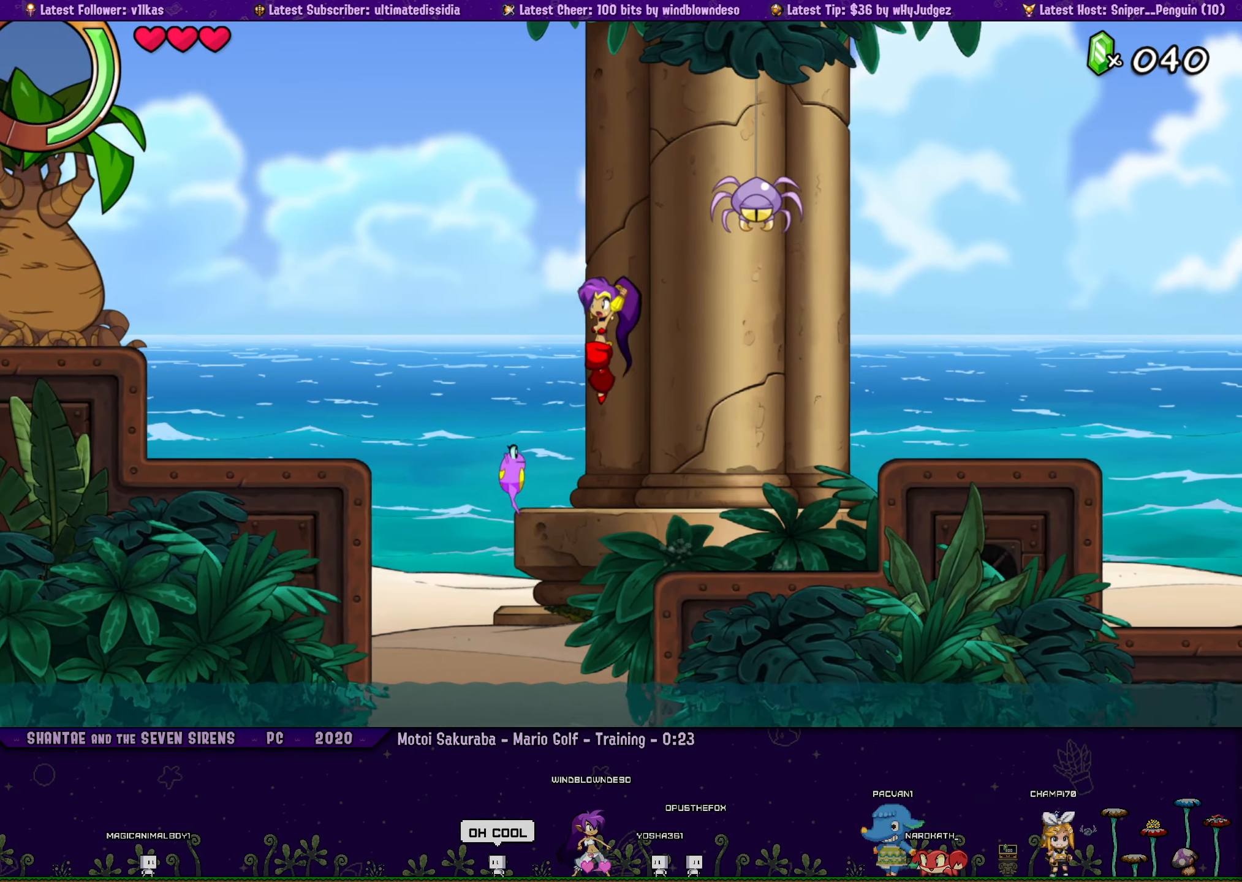
{"buttons": ["DPAD_LEFT"], "left_stick": "center", "button_events": [[250, "CROSS", "up"]]}
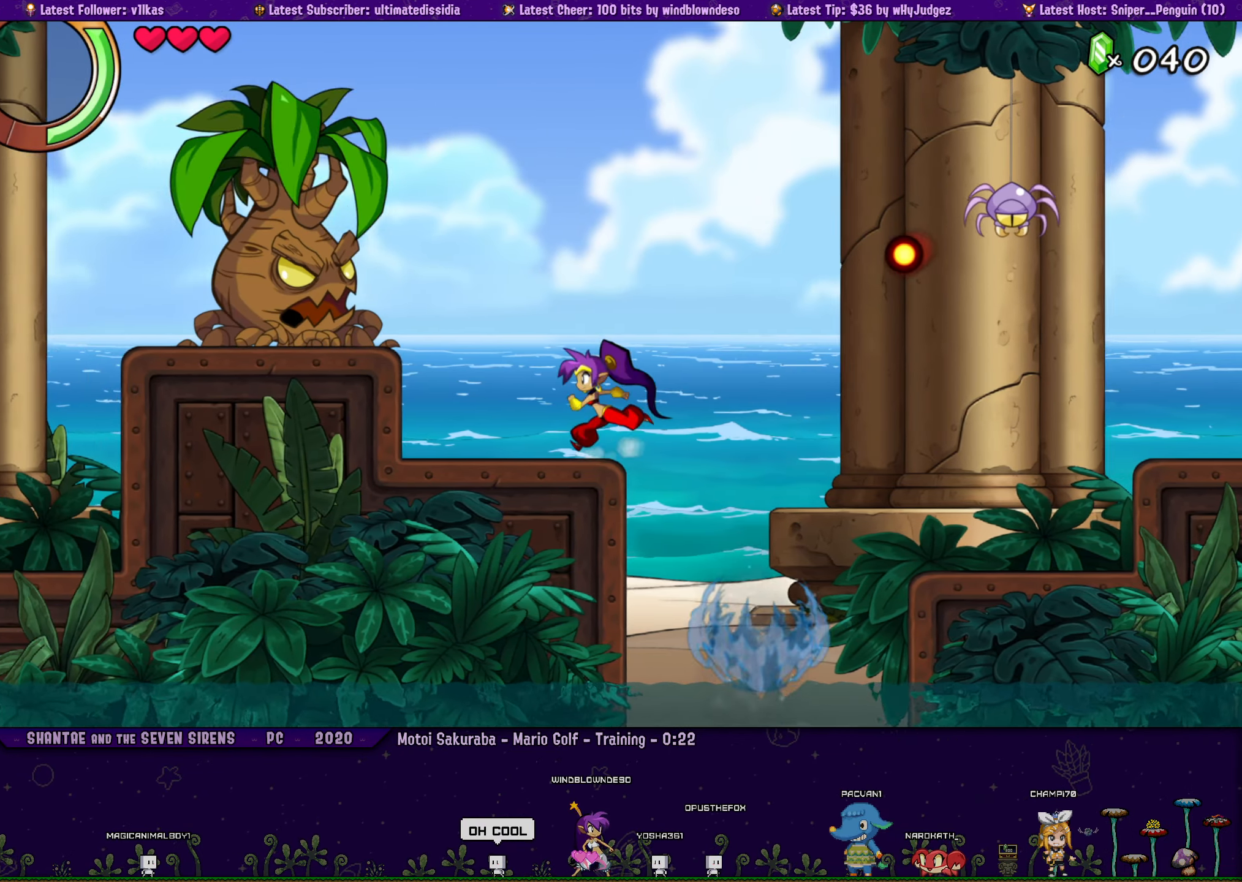
{"buttons": ["DPAD_LEFT"], "left_stick": "center", "button_events": [[50, "CROSS", "down"], [350, "CROSS", "up"]]}
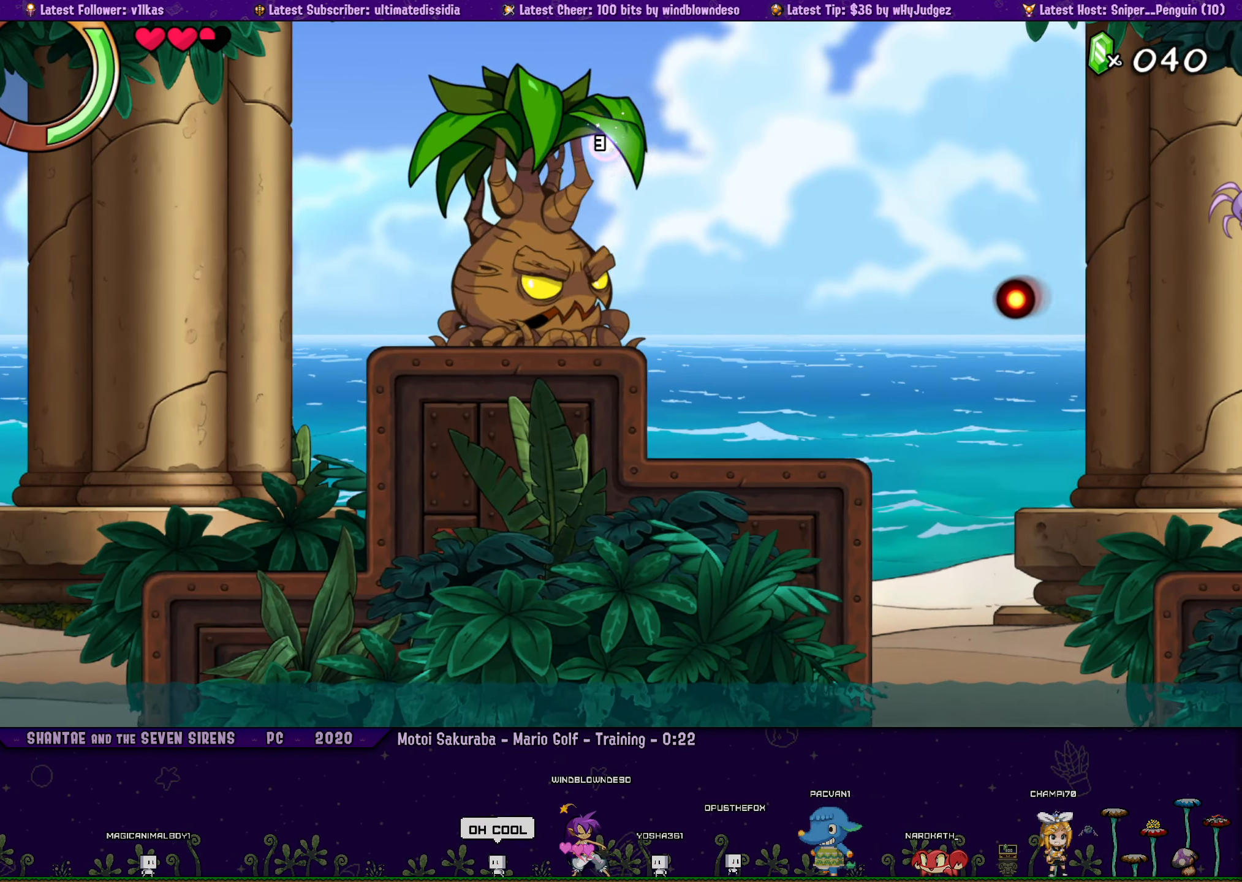
{"buttons": ["DPAD_LEFT"], "left_stick": "center", "button_events": []}
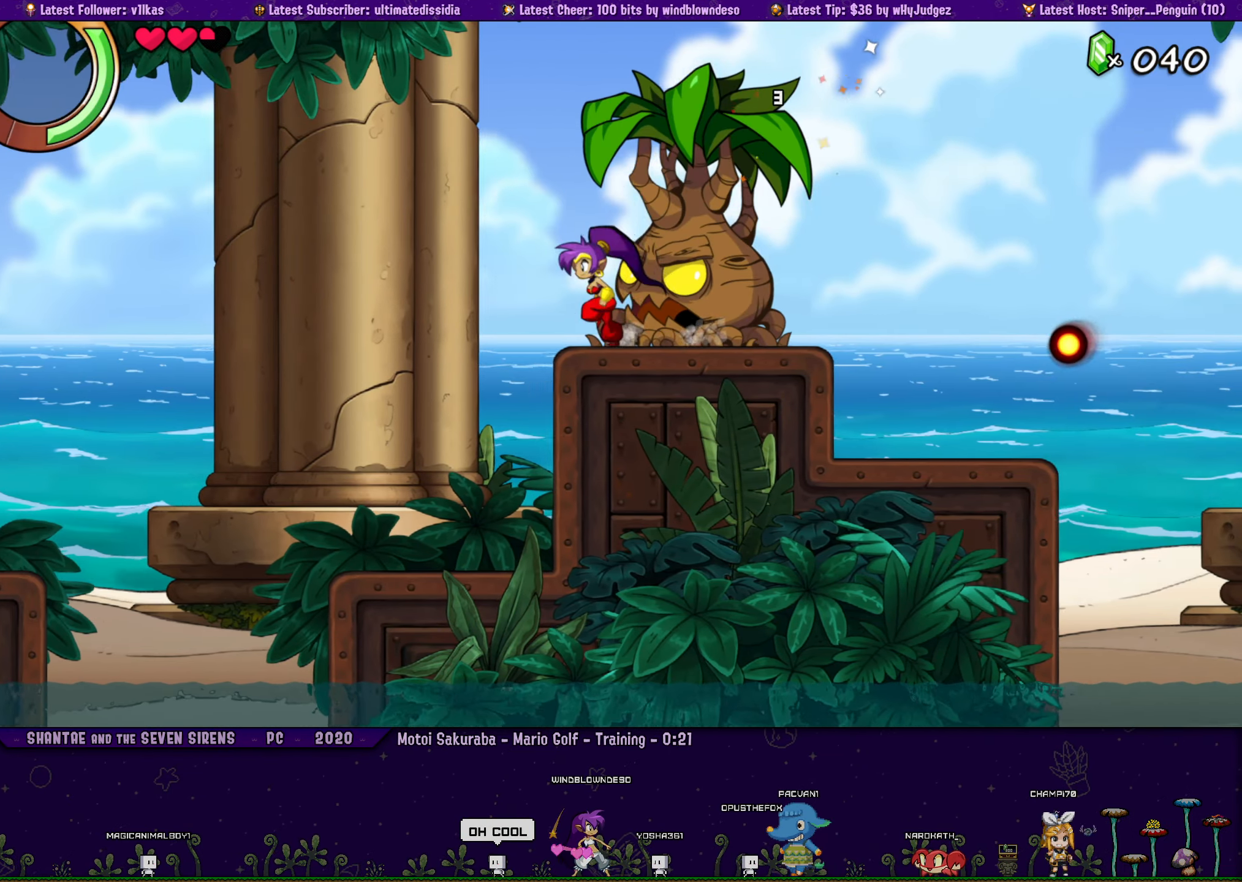
{"buttons": ["DPAD_LEFT"], "left_stick": "center", "button_events": []}
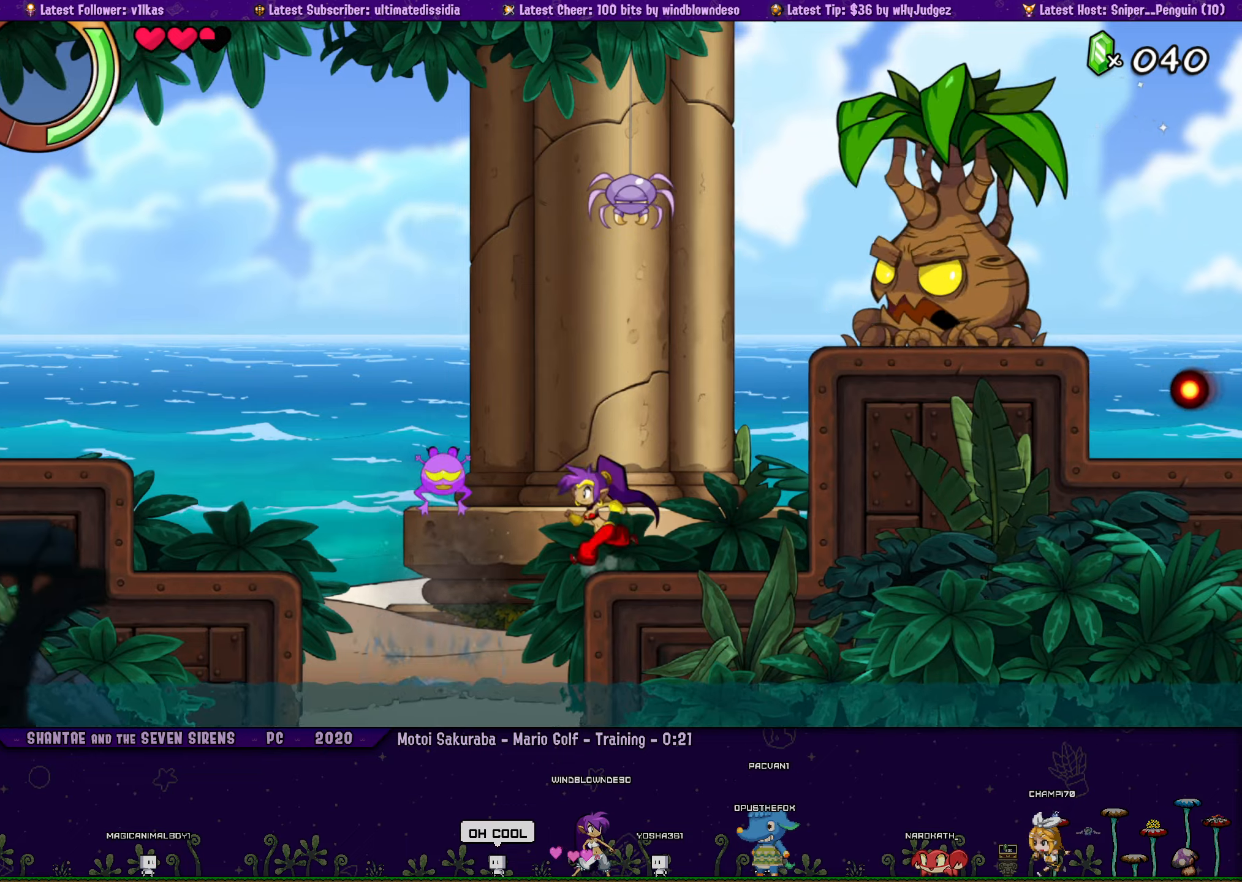
{"buttons": ["CROSS", "DPAD_LEFT"], "left_stick": "center", "button_events": [[50, "CROSS", "down"]]}
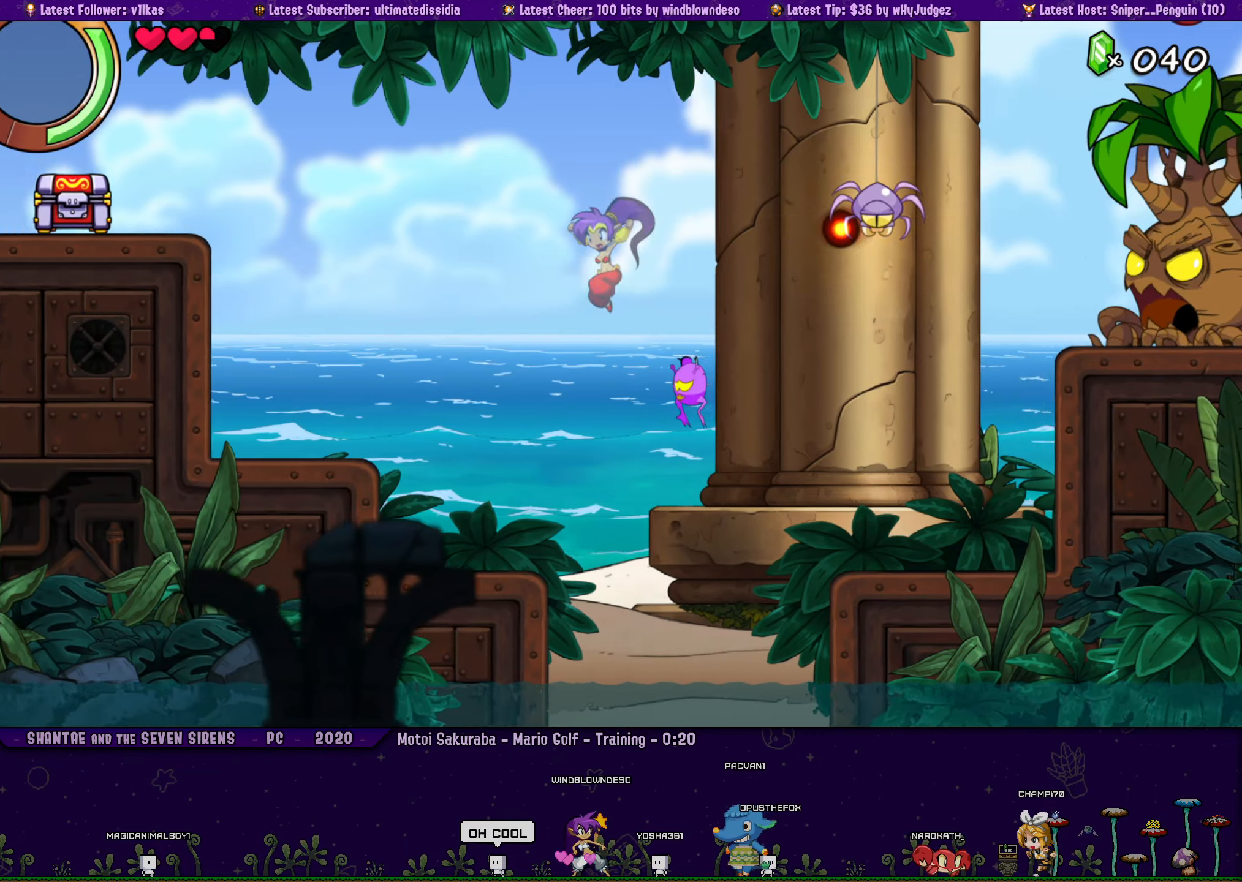
{"buttons": ["DPAD_LEFT"], "left_stick": "center", "button_events": [[34, "CROSS", "up"], [217, "DPAD_LEFT", "up"], [267, "DPAD_LEFT", "down"], [350, "CROSS", "down"], [467, "CROSS", "up"]]}
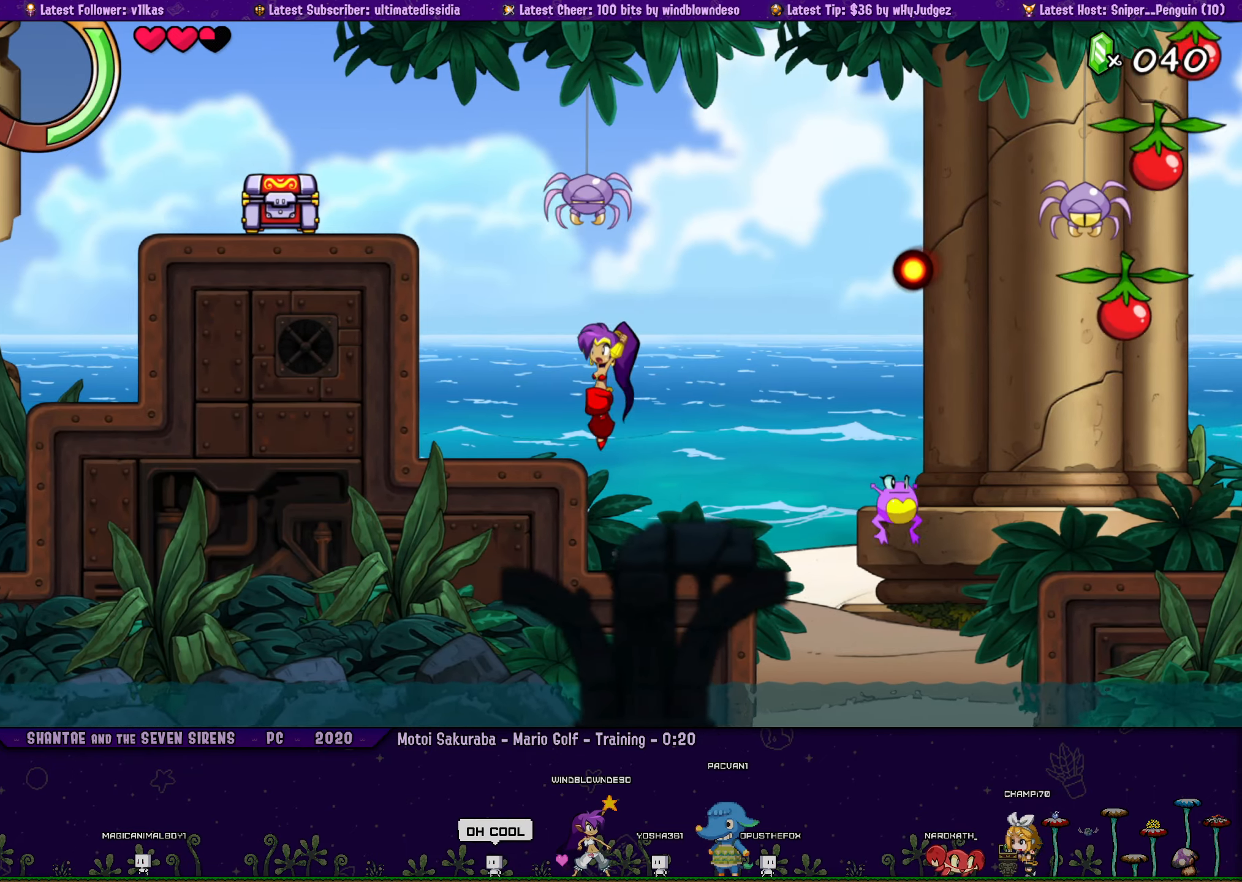
{"buttons": ["CROSS", "DPAD_LEFT"], "left_stick": "center", "button_events": [[134, "DPAD_LEFT", "up"], [200, "DPAD_LEFT", "down"], [234, "CROSS", "down"]]}
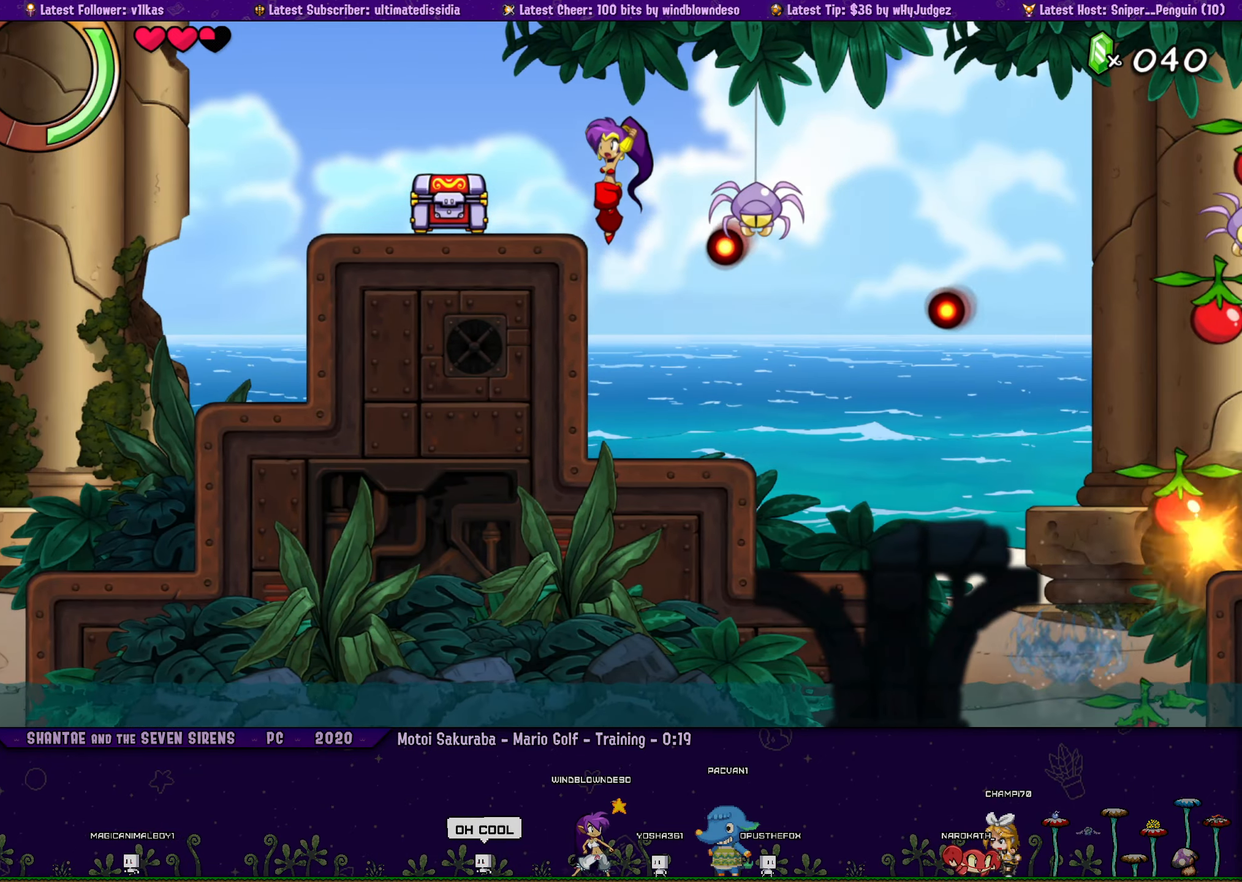
{"buttons": ["DPAD_LEFT"], "left_stick": "center", "button_events": [[100, "CROSS", "up"]]}
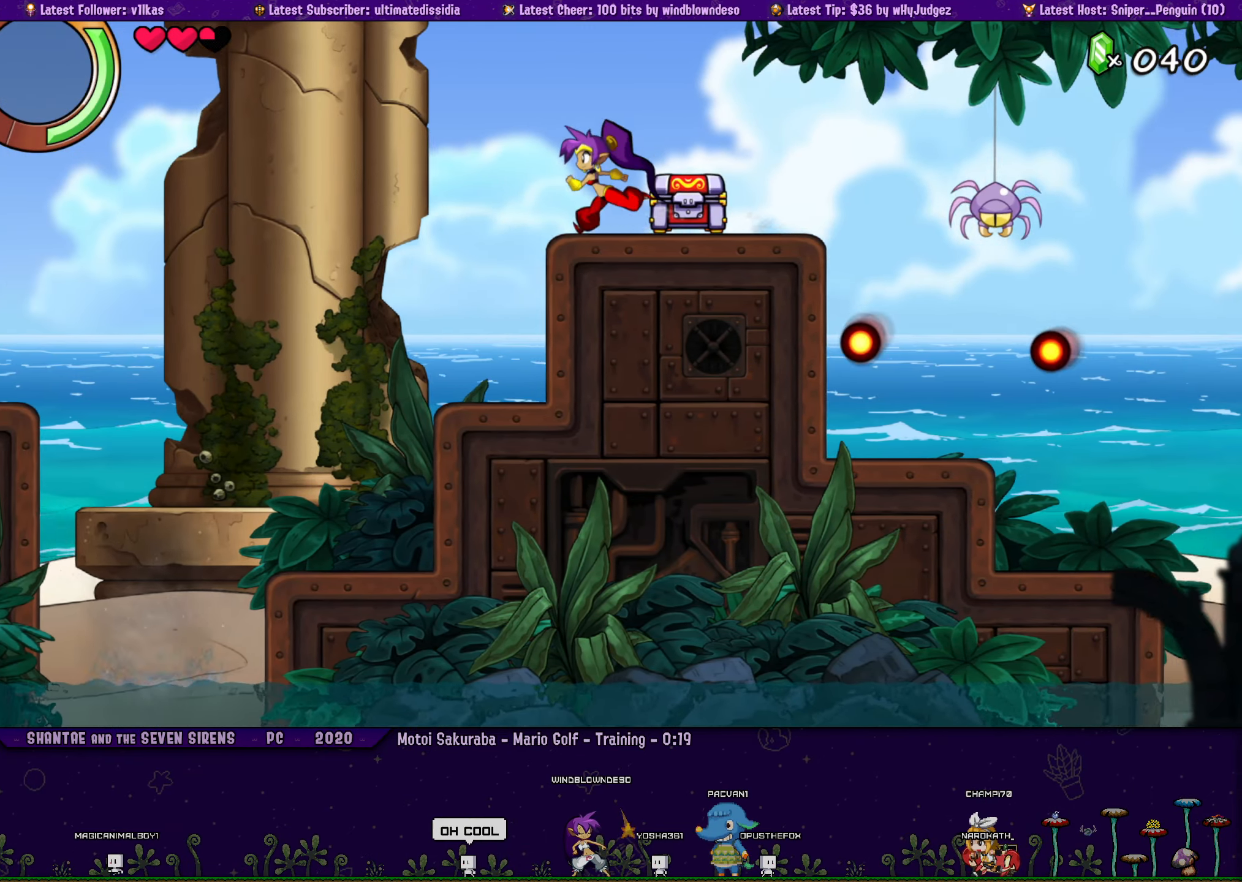
{"buttons": ["DPAD_LEFT"], "left_stick": "center", "button_events": []}
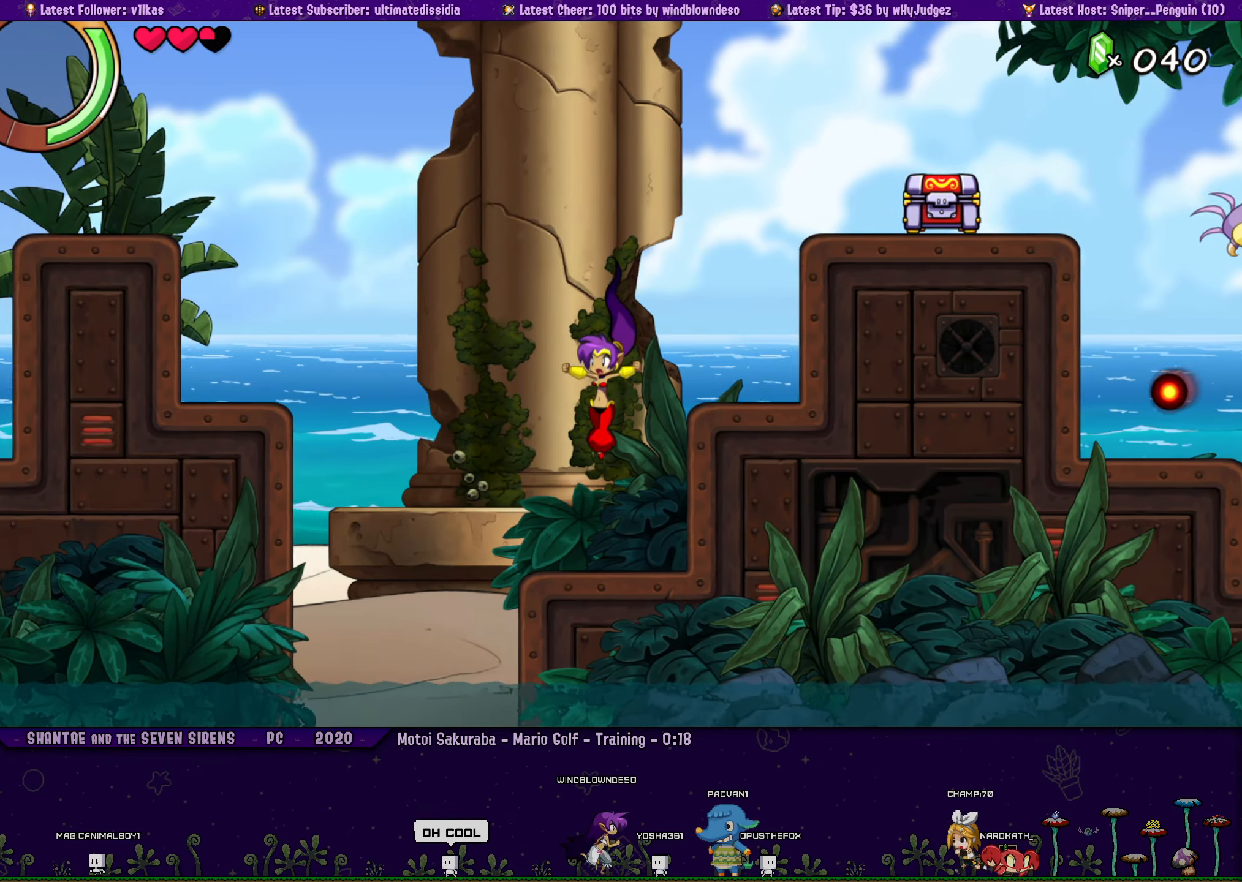
{"buttons": ["DPAD_LEFT"], "left_stick": "center", "button_events": [[134, "CROSS", "down"], [400, "CROSS", "up"]]}
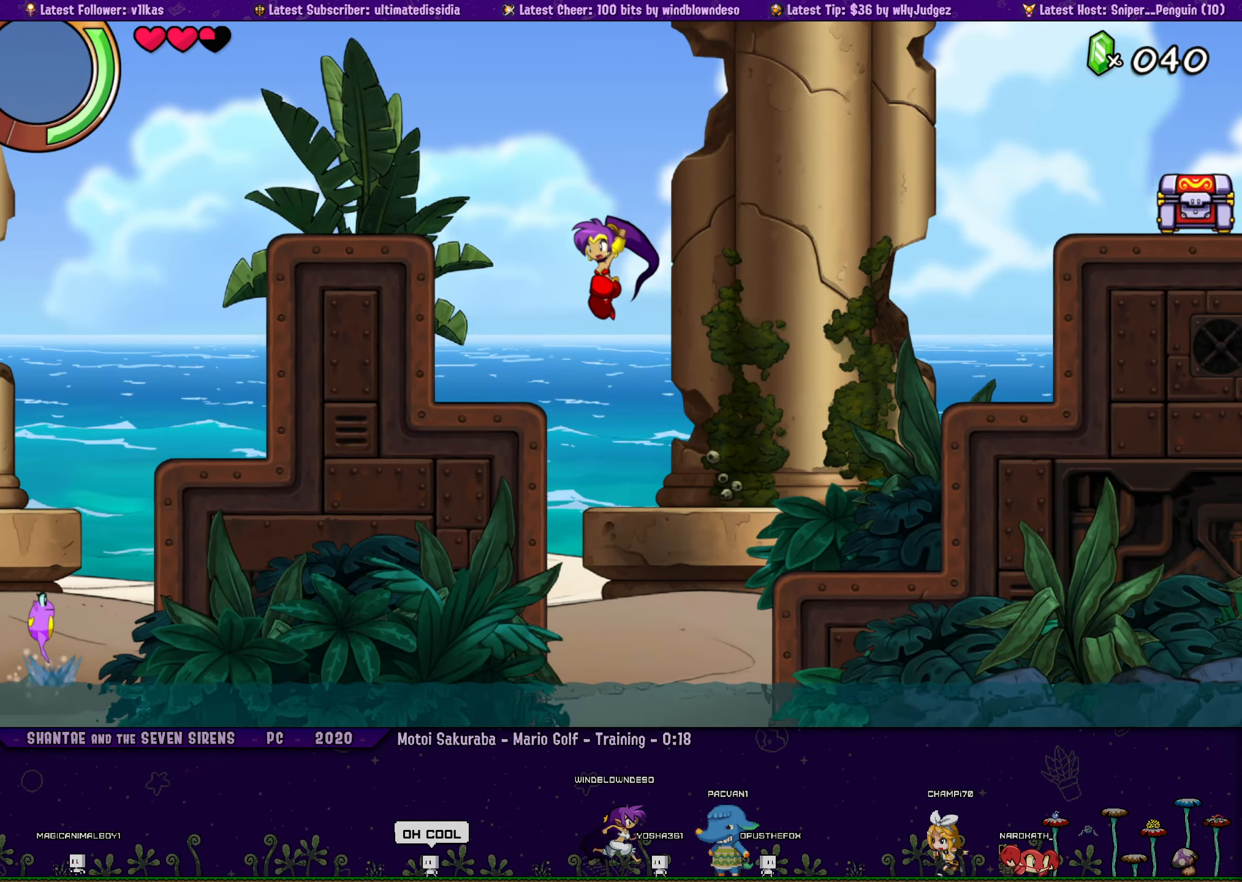
{"buttons": ["DPAD_LEFT"], "left_stick": "center", "button_events": [[217, "CROSS", "down"], [417, "CROSS", "up"]]}
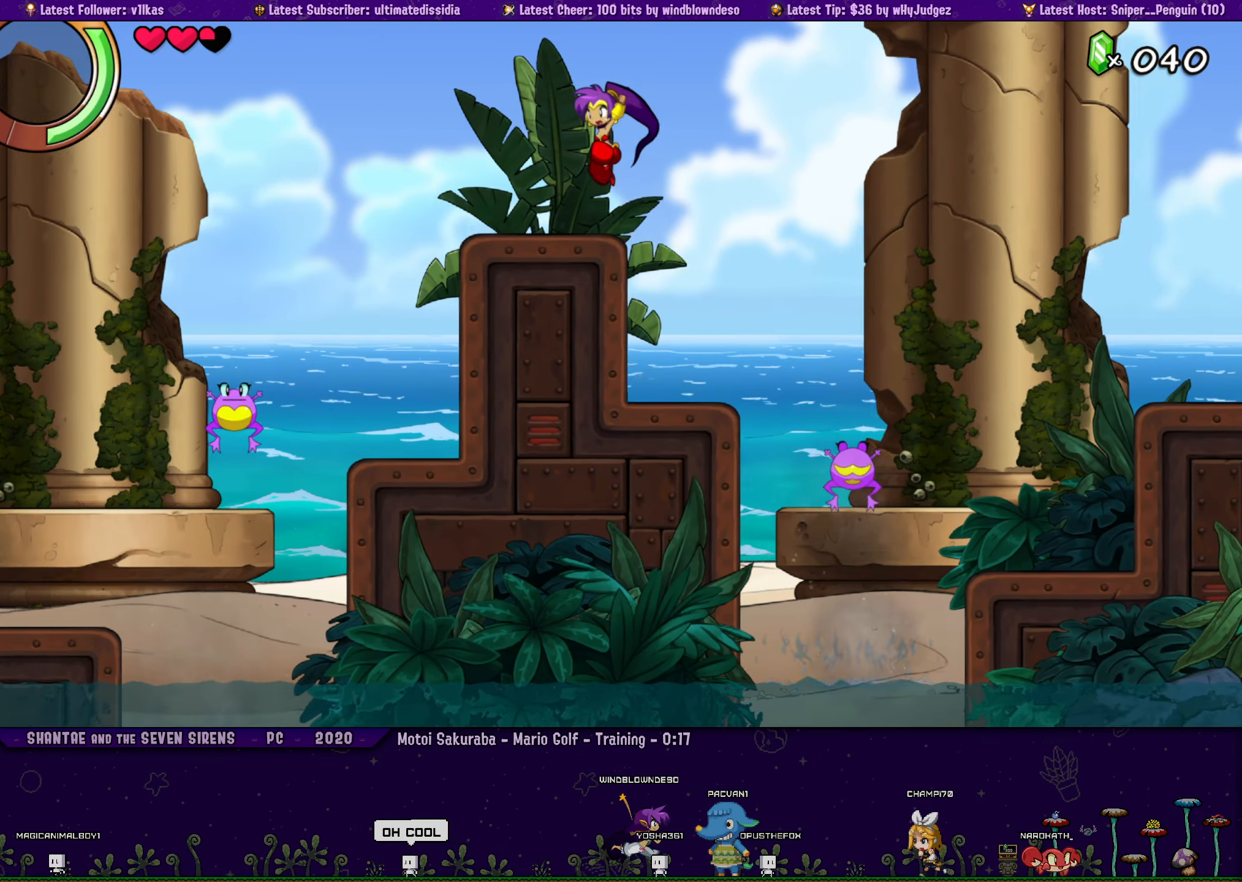
{"buttons": ["DPAD_LEFT"], "left_stick": "center", "button_events": [[250, "CROSS", "down"], [434, "CROSS", "up"]]}
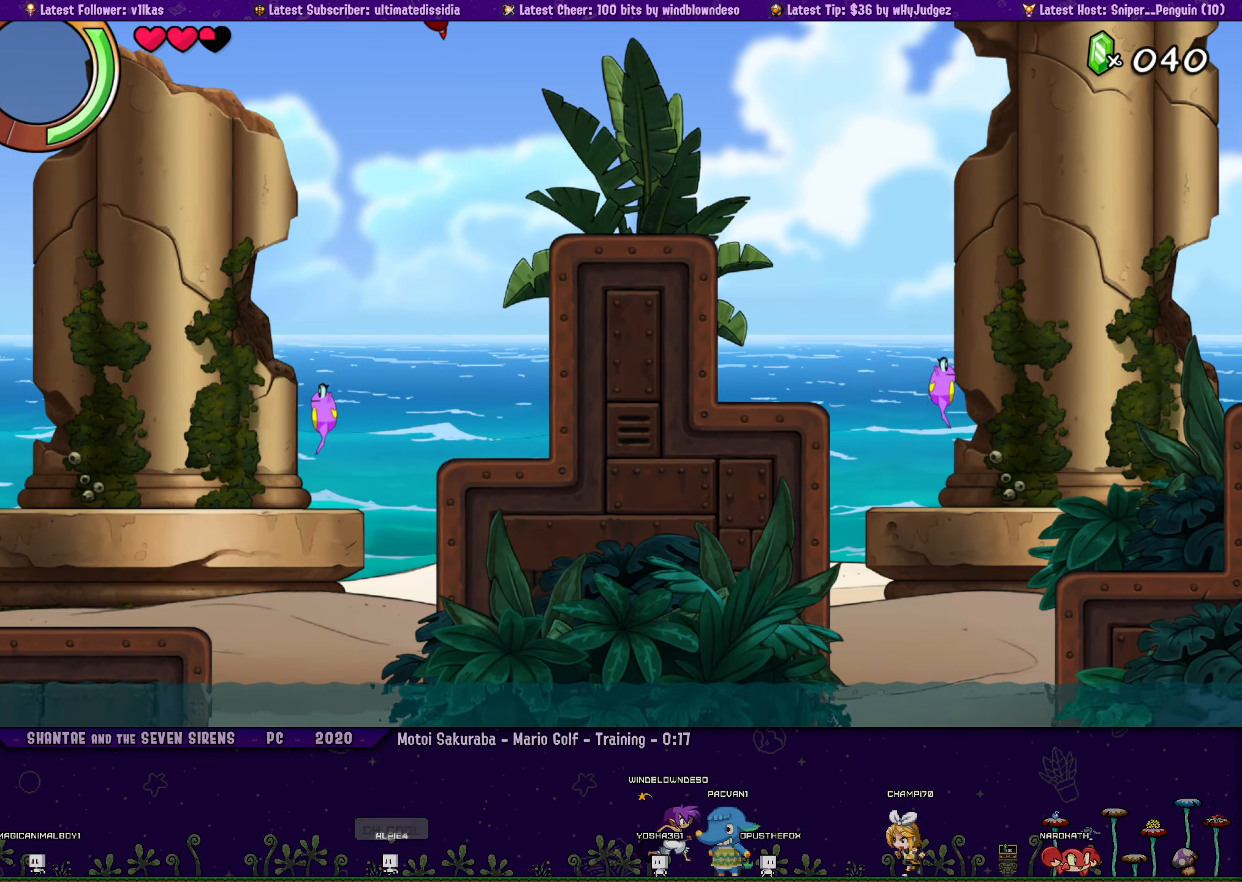
{"buttons": ["DPAD_LEFT"], "left_stick": "center", "button_events": []}
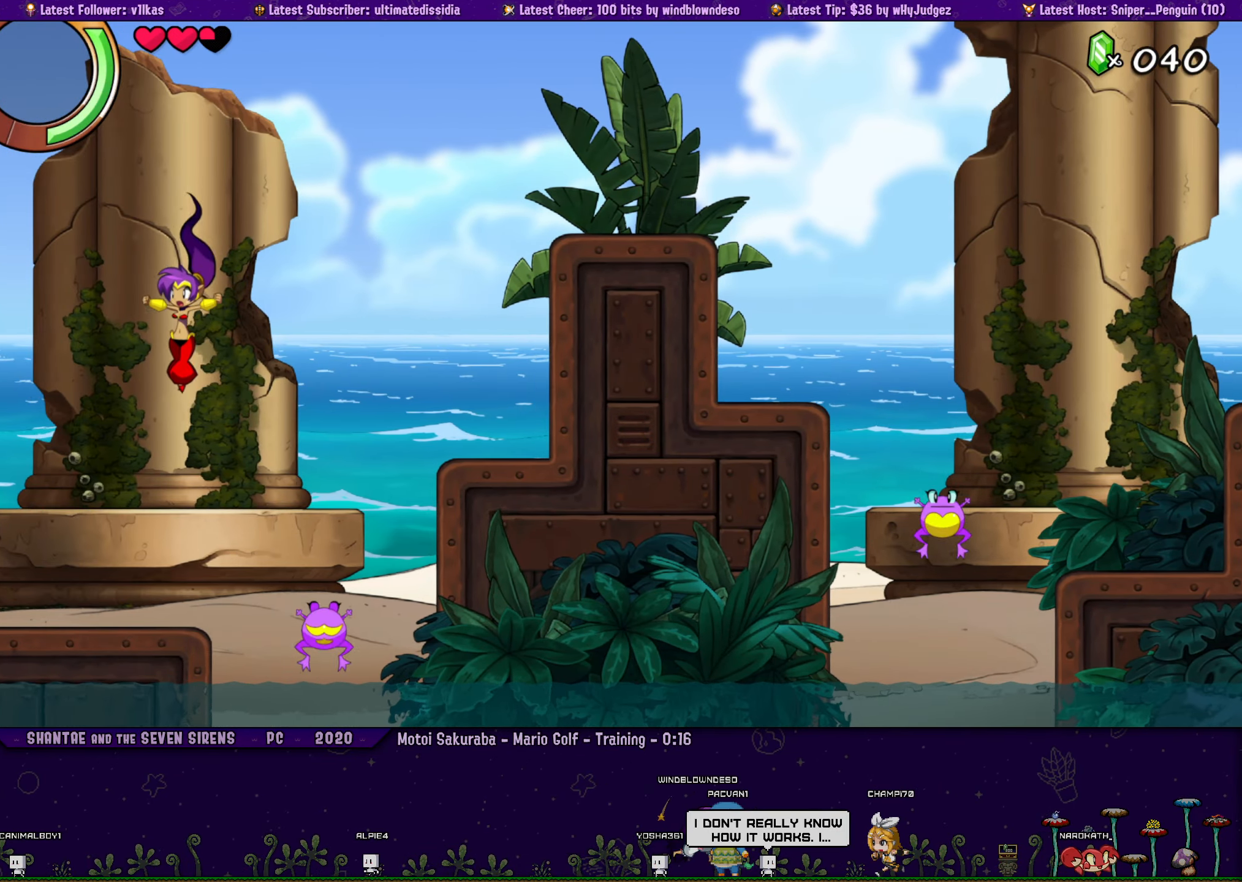
{"buttons": ["DPAD_LEFT"], "left_stick": "center", "button_events": []}
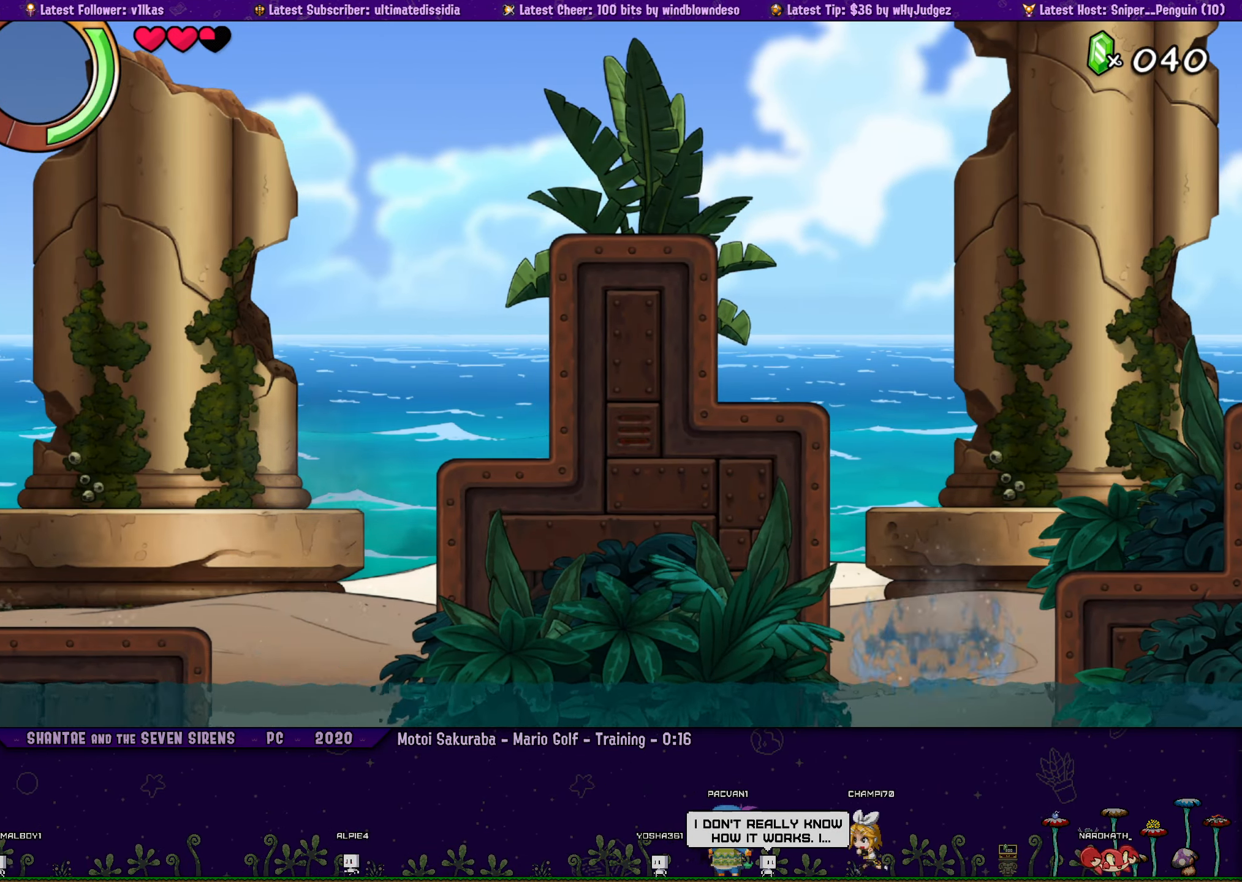
{"buttons": ["DPAD_LEFT"], "left_stick": "center", "button_events": [[266, "DPAD_LEFT", "up"], [383, "DPAD_LEFT", "down"]]}
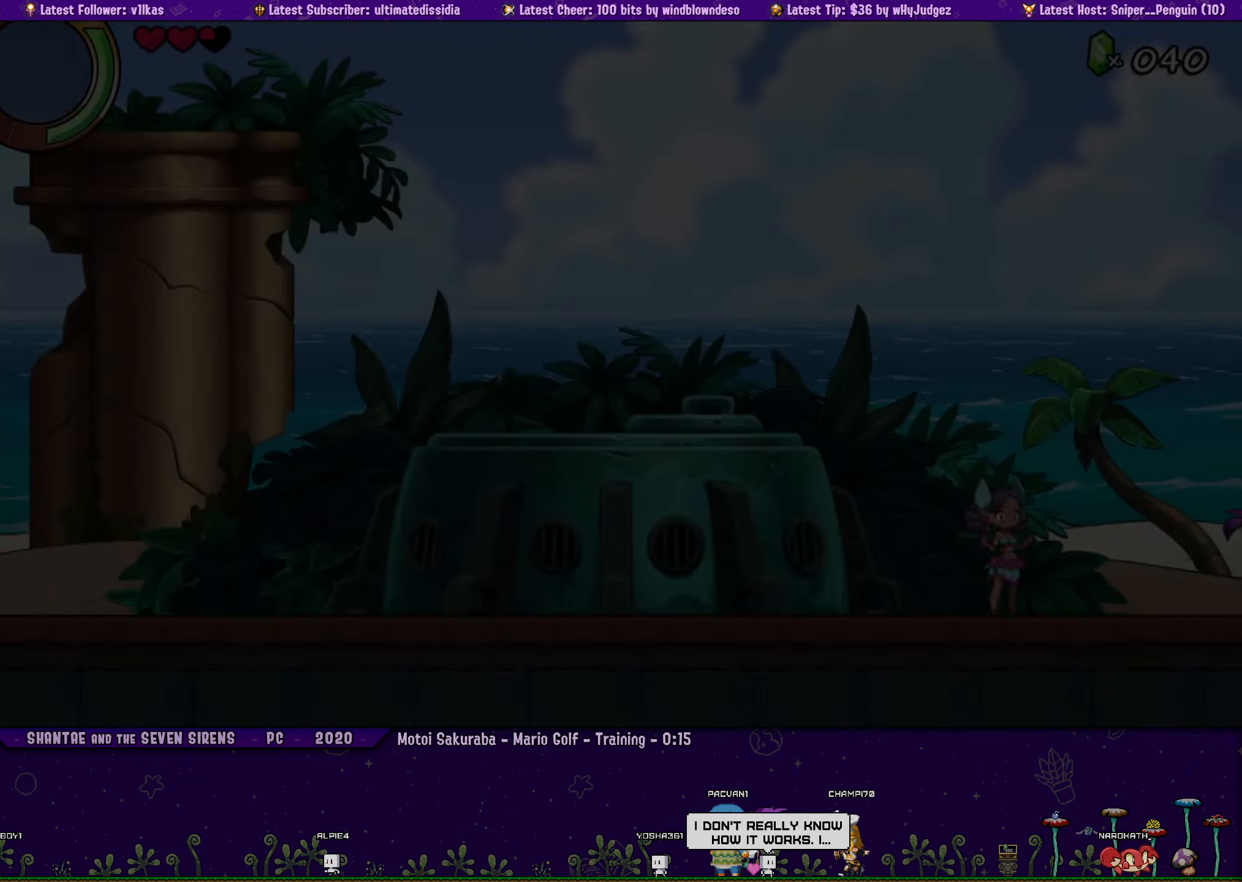
{"buttons": [], "left_stick": "center", "button_events": [[500, "DPAD_LEFT", "up"]]}
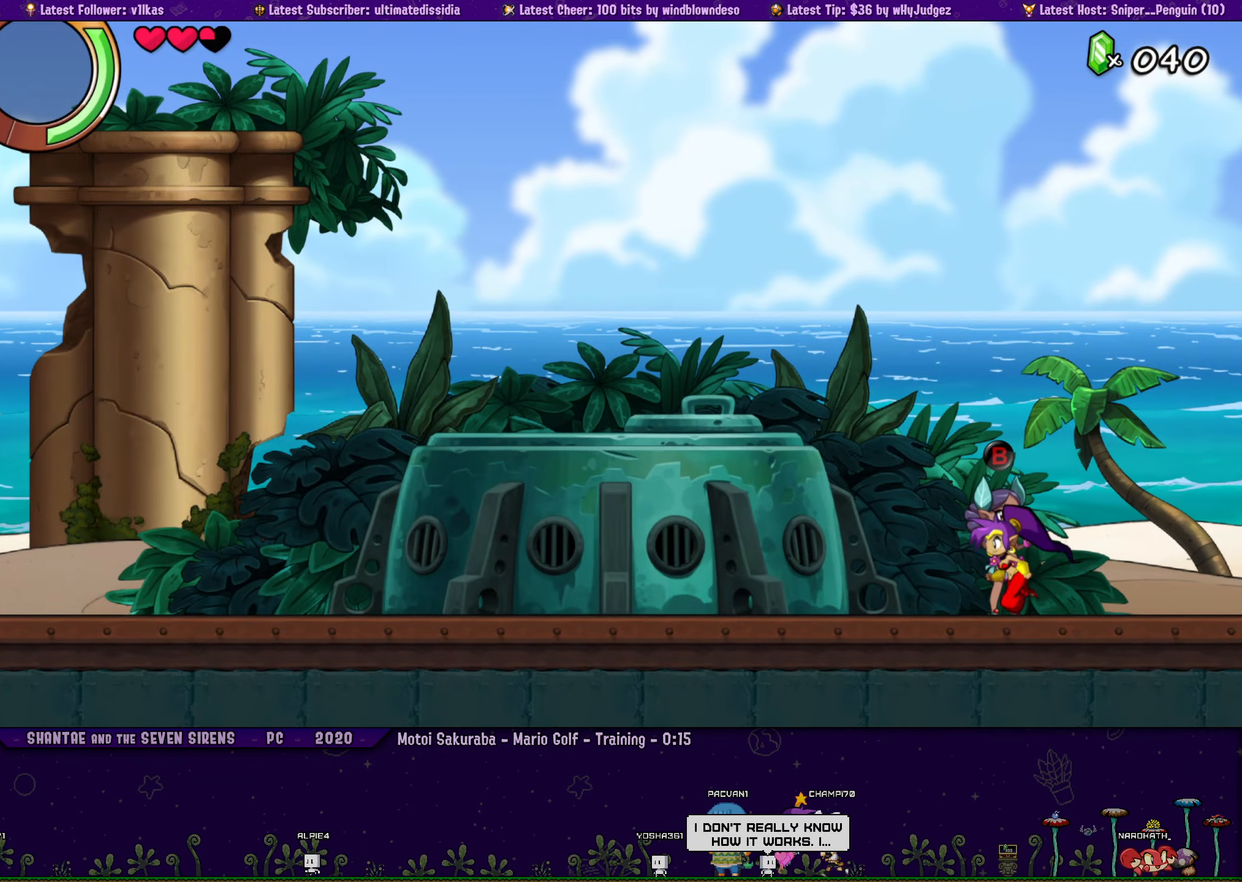
{"buttons": [], "left_stick": "center", "button_events": [[150, "DPAD_LEFT", "down"], [283, "DPAD_LEFT", "up"], [333, "CIRCLE", "down"], [416, "CIRCLE", "up"]]}
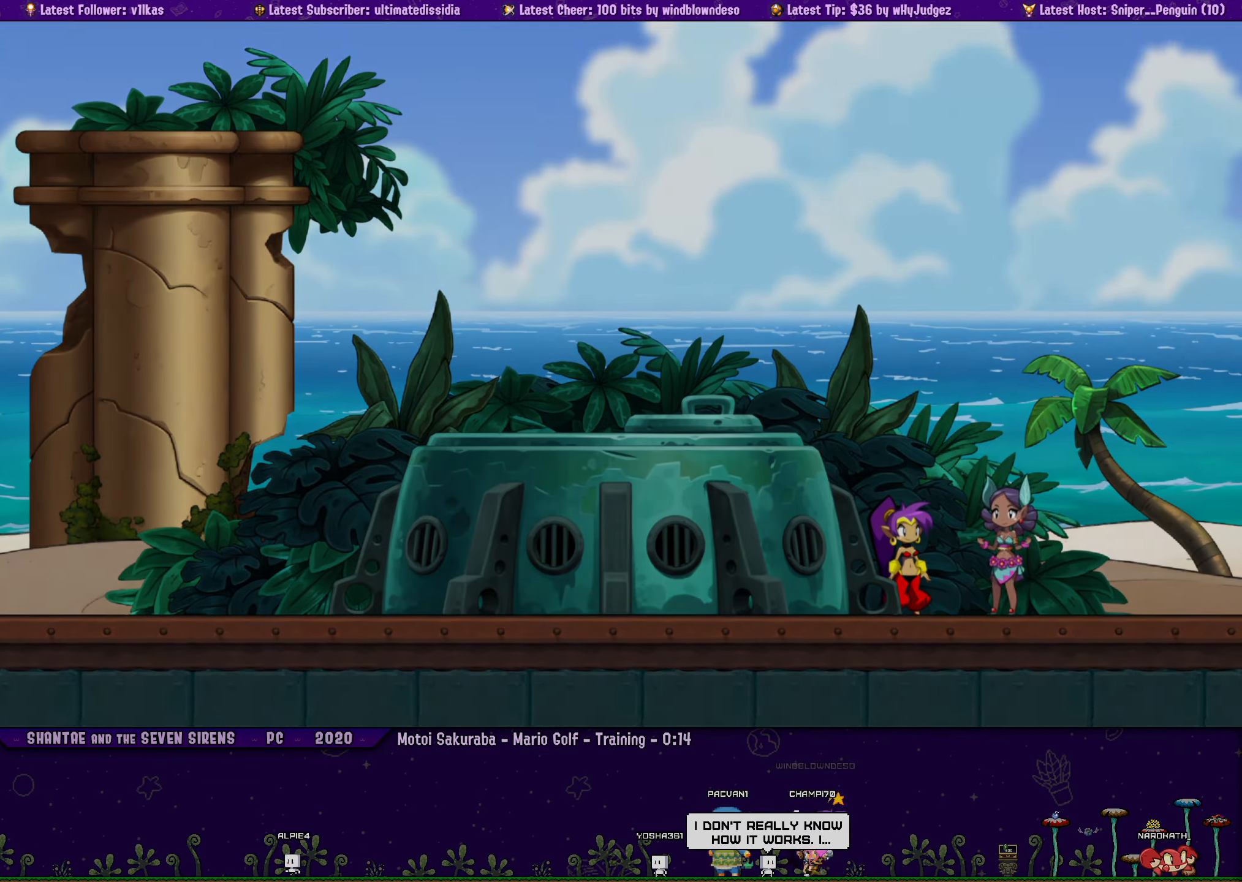
{"buttons": [], "left_stick": "center", "button_events": []}
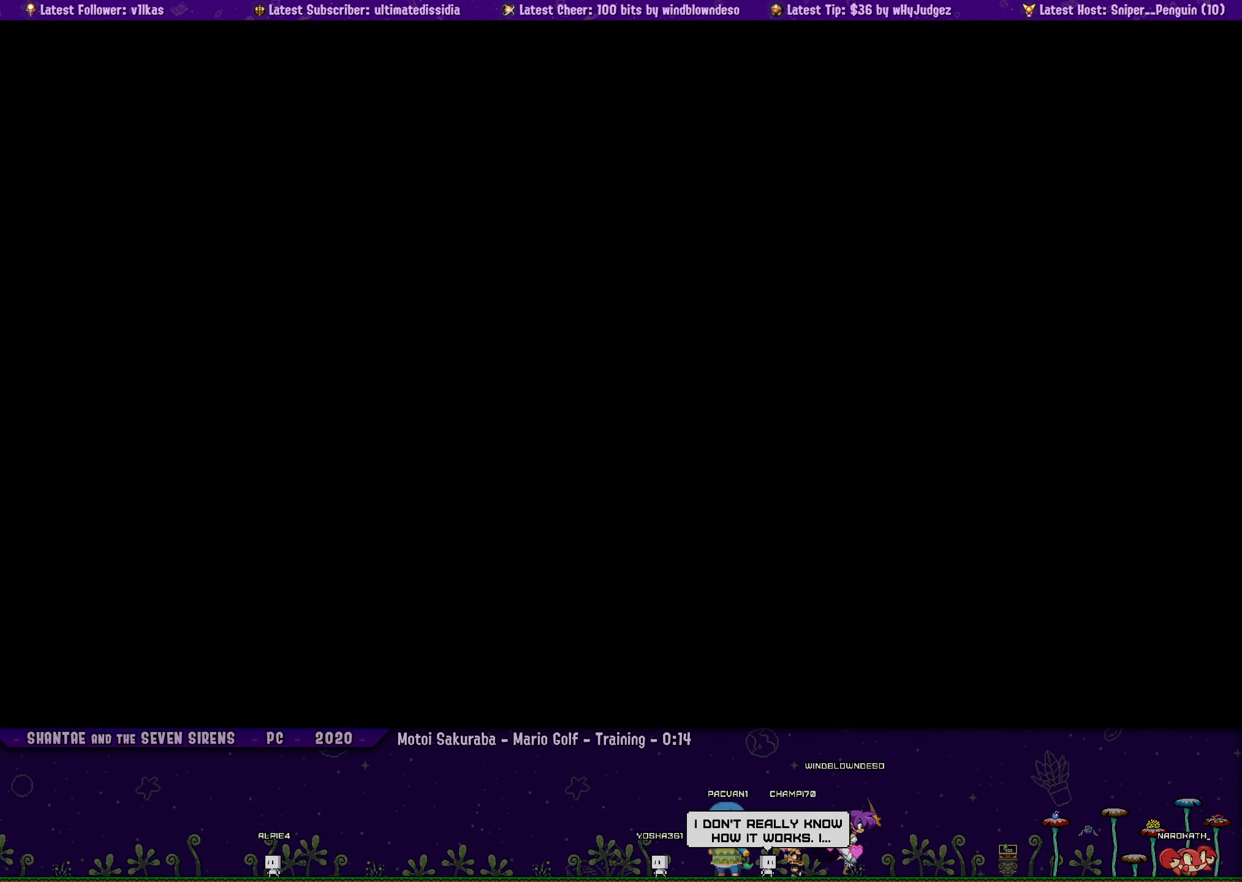
{"buttons": [], "left_stick": "center", "button_events": []}
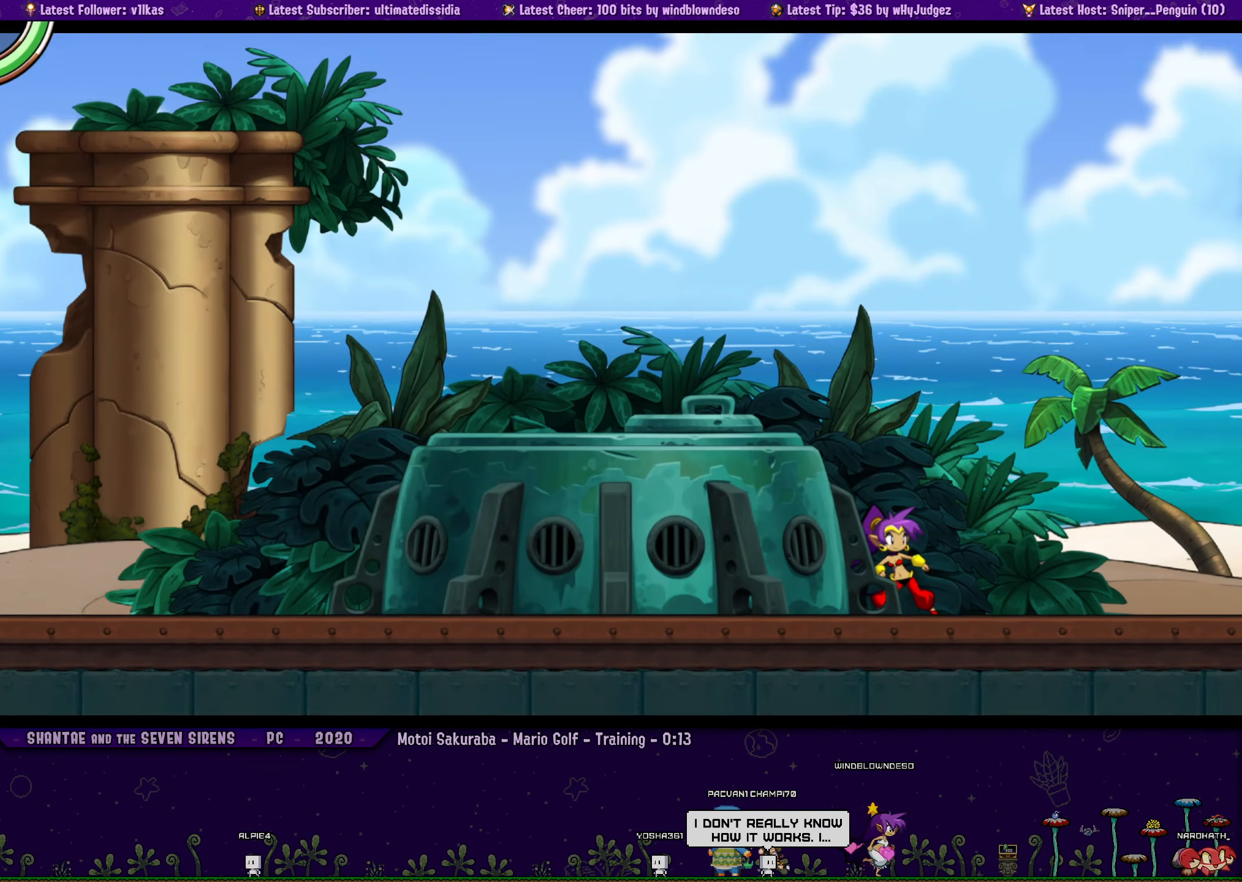
{"buttons": [], "left_stick": "center", "button_events": []}
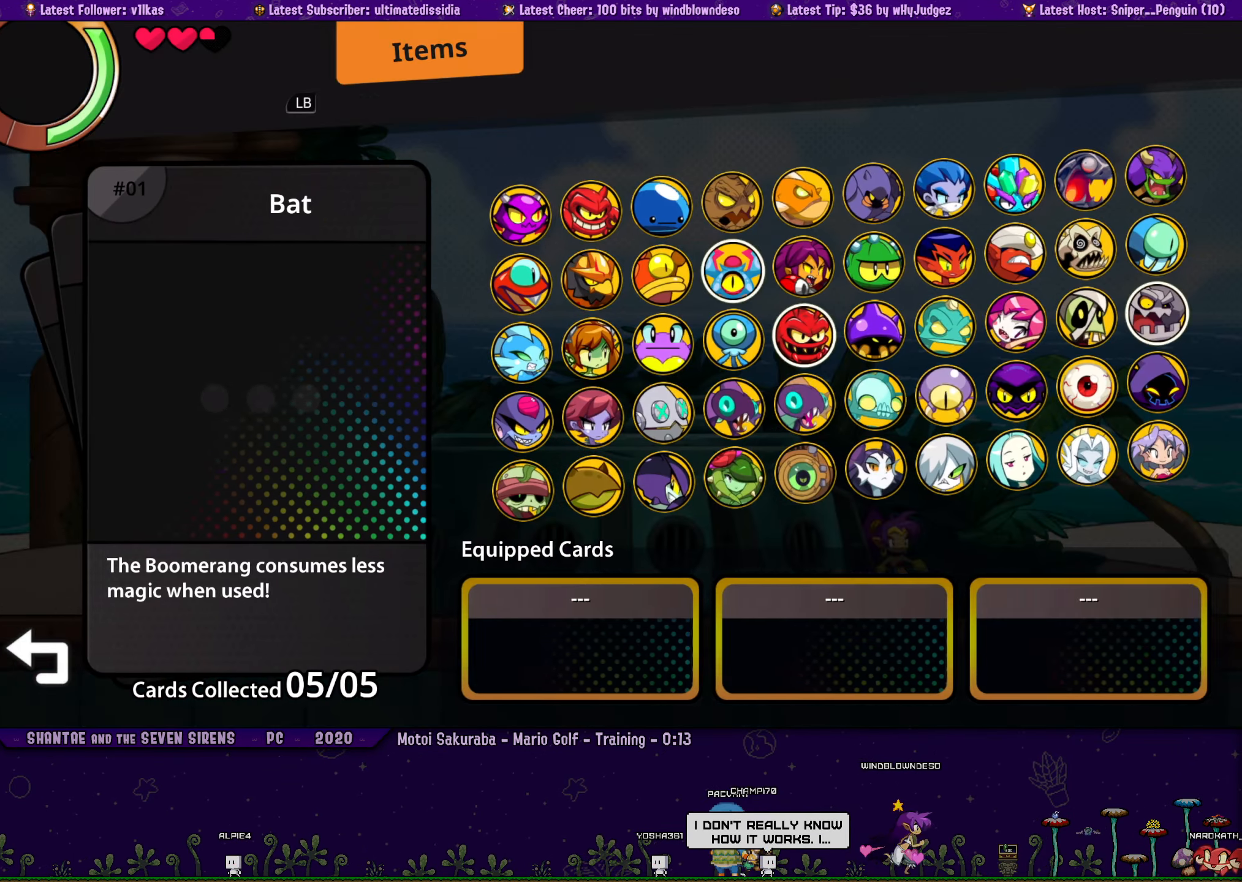
{"buttons": ["DPAD_LEFT"], "left_stick": "center", "button_events": [[500, "DPAD_LEFT", "down"]]}
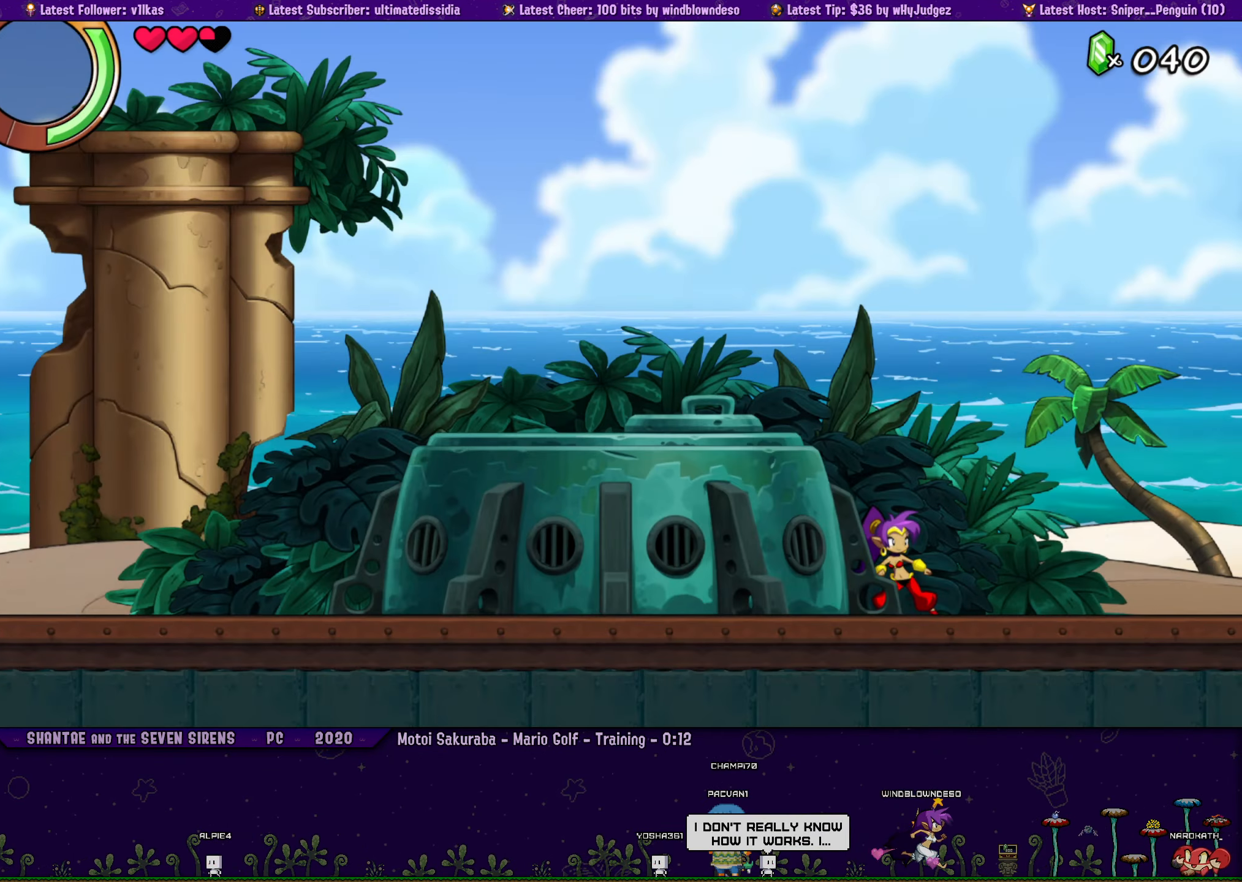
{"buttons": ["DPAD_LEFT"], "left_stick": "center", "button_events": [[100, "CROSS", "down"], [416, "CROSS", "up"]]}
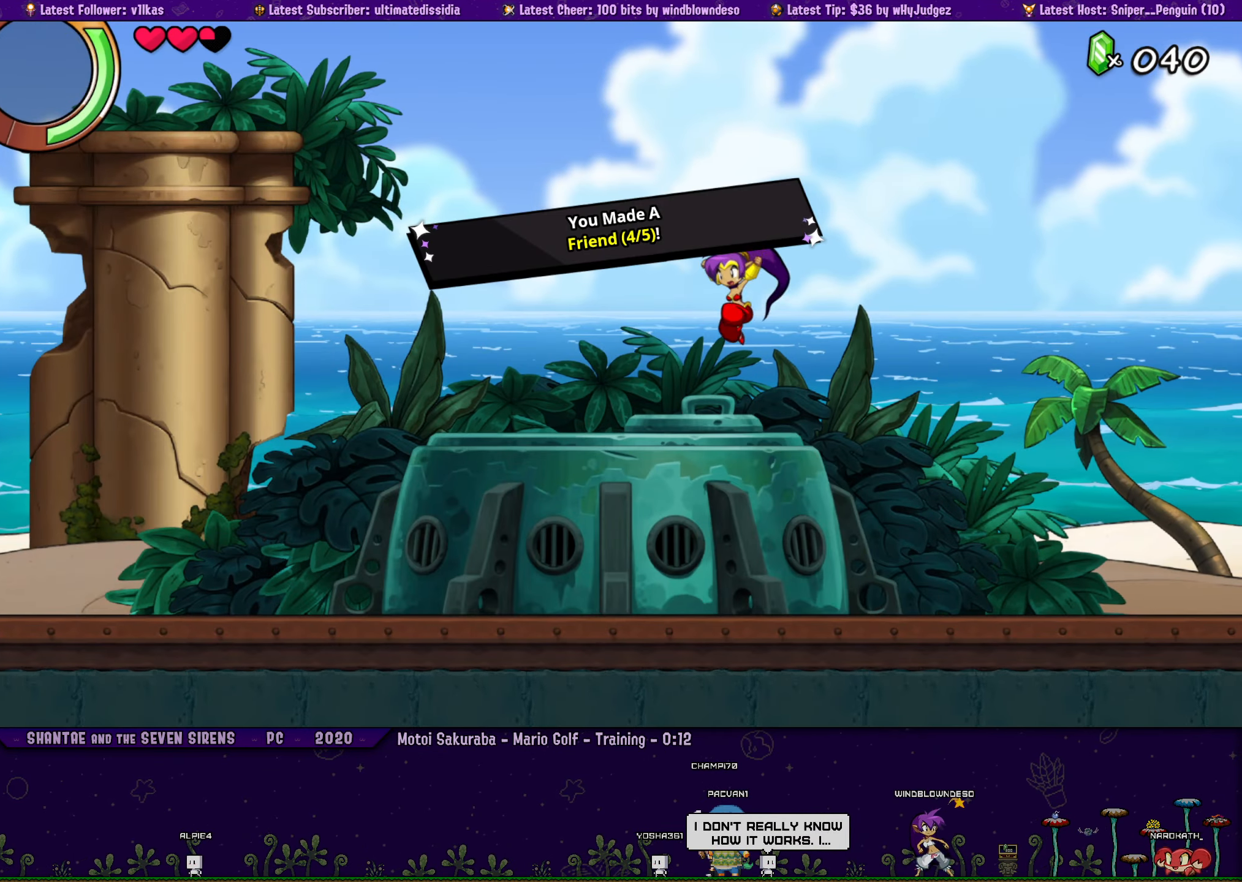
{"buttons": ["DPAD_LEFT"], "left_stick": "center", "button_events": [[366, "CROSS", "down"], [500, "CROSS", "up"]]}